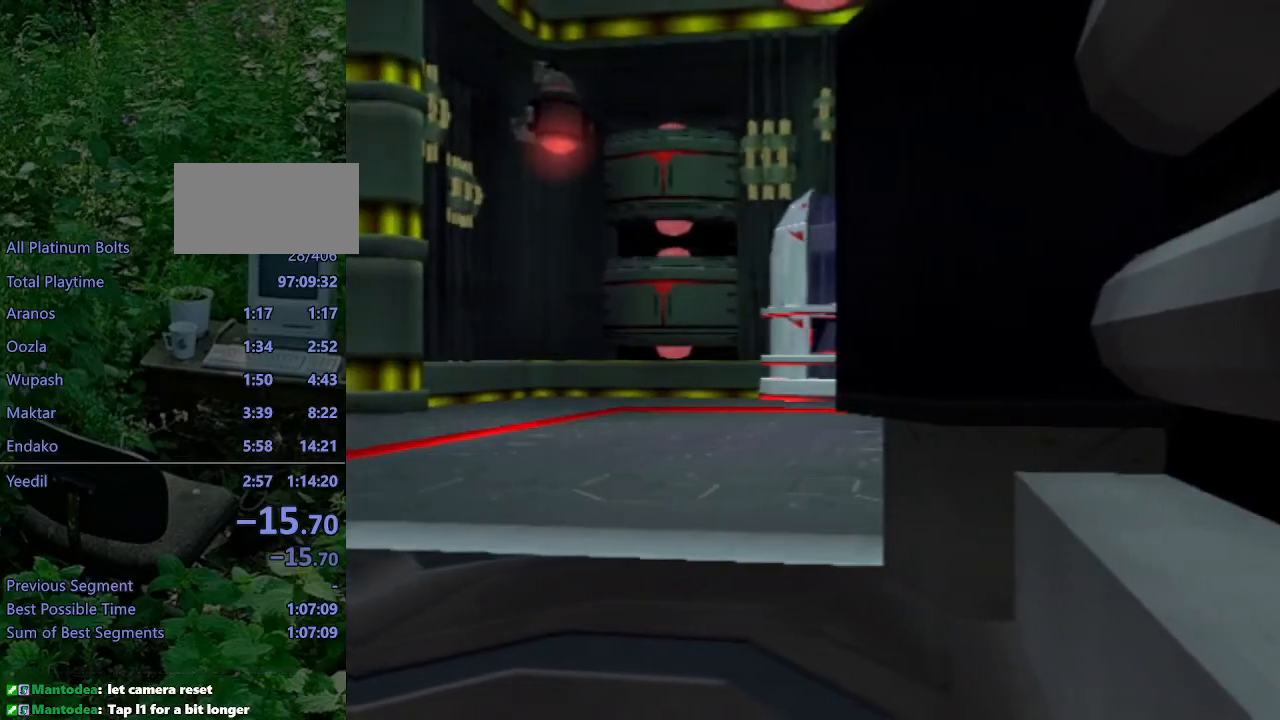
Gameplay with a controller (PlayStation layout); each line is a JSON object with the inputs held at the frame after it. "events" lists button and stick changes between this image and that frame as [ms after this image, input, new state], when the widget could be followed in between. Not read: L3 R3.
{"buttons": ["L1"], "left_stick": "center", "right_stick": "center", "events": [[17, "DPAD_RIGHT", "up"], [400, "DPAD_RIGHT", "down"], [483, "DPAD_RIGHT", "up"]]}
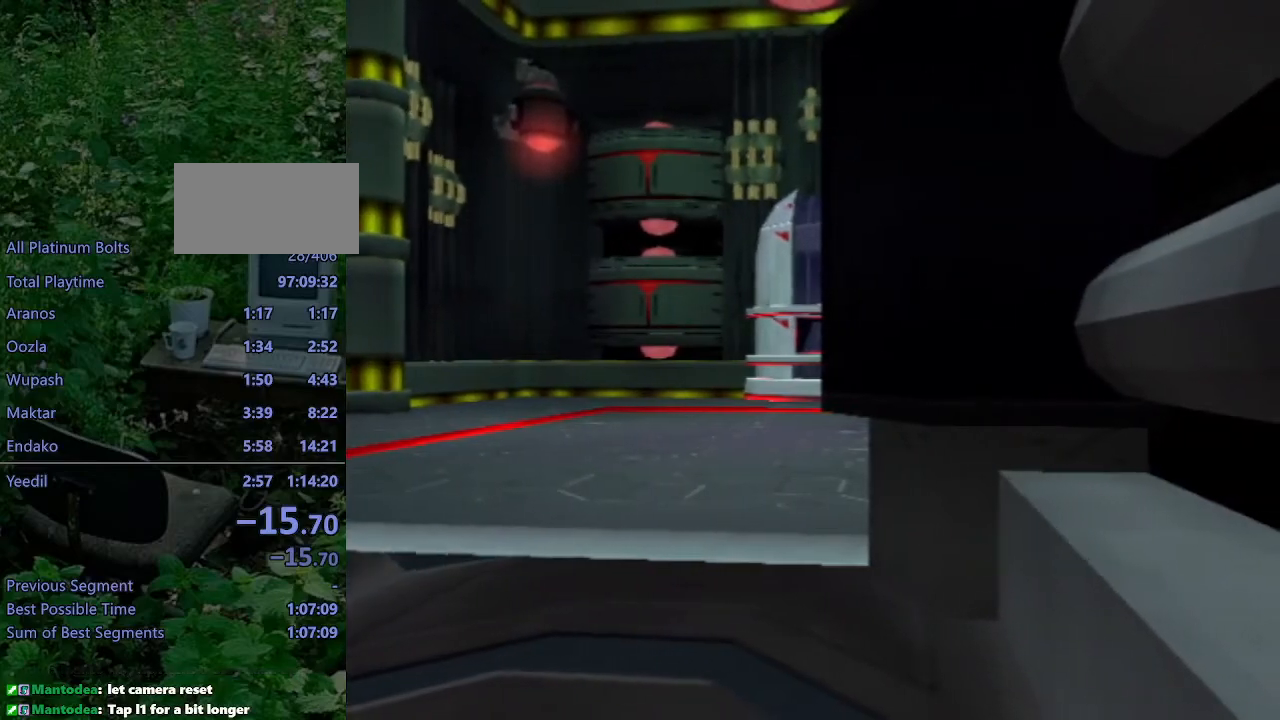
{"buttons": [], "left_stick": "center", "right_stick": "center", "events": [[250, "L1", "up"]]}
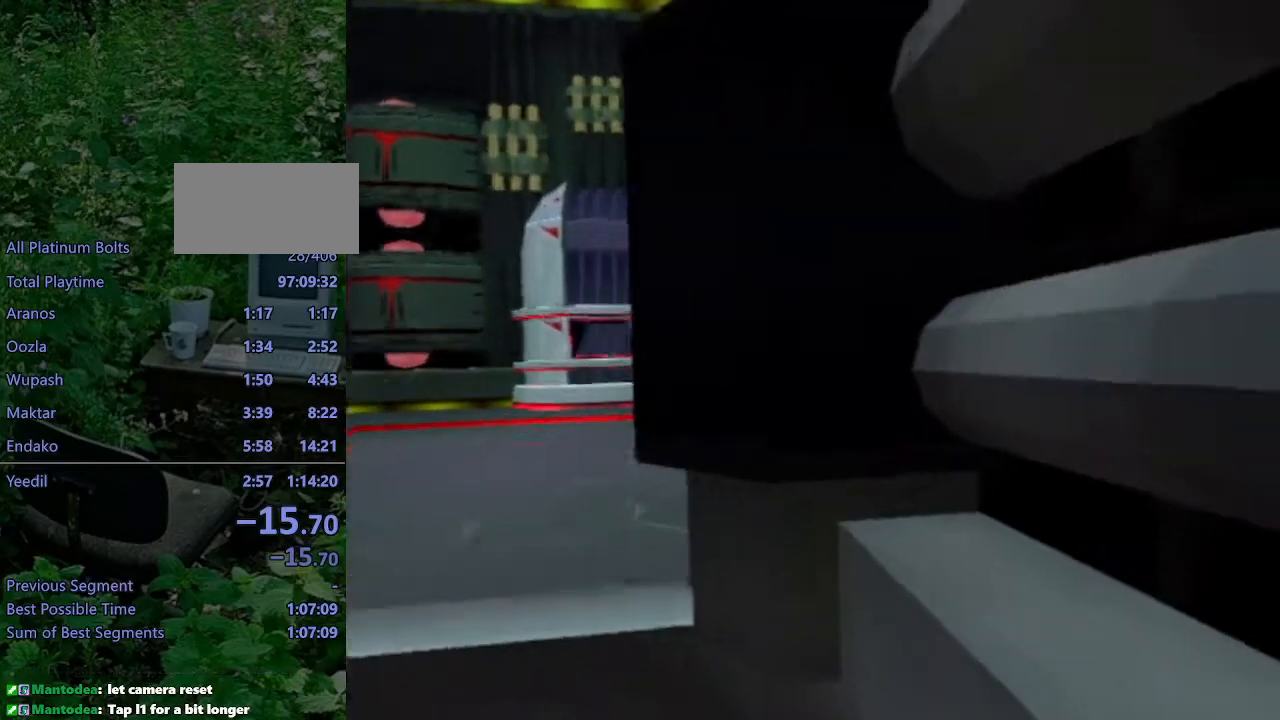
{"buttons": ["SQUARE", "DPAD_UP", "DPAD_RIGHT"], "left_stick": "center", "right_stick": "center", "events": [[317, "L1", "down"], [350, "DPAD_UP", "down"], [367, "DPAD_RIGHT", "down"], [383, "SQUARE", "down"], [417, "L1", "up"]]}
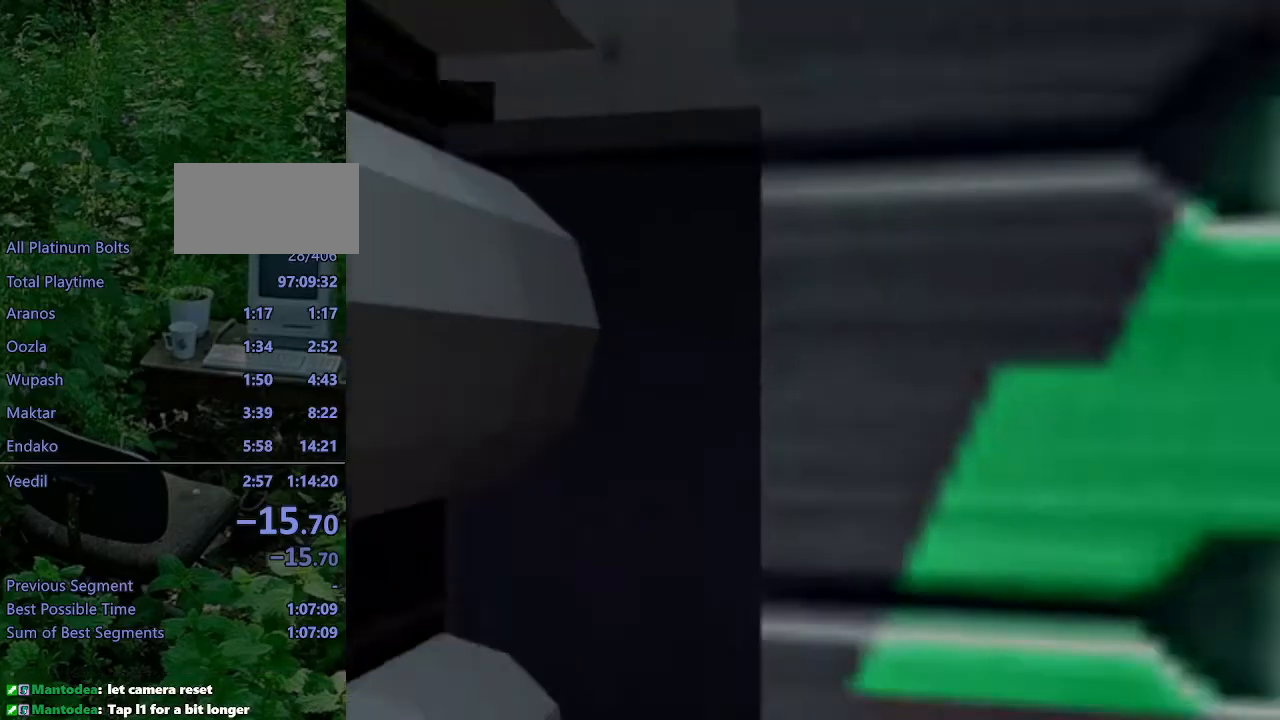
{"buttons": [], "left_stick": "center", "right_stick": "center", "events": [[267, "DPAD_RIGHT", "up"], [283, "DPAD_UP", "up"], [333, "SQUARE", "up"]]}
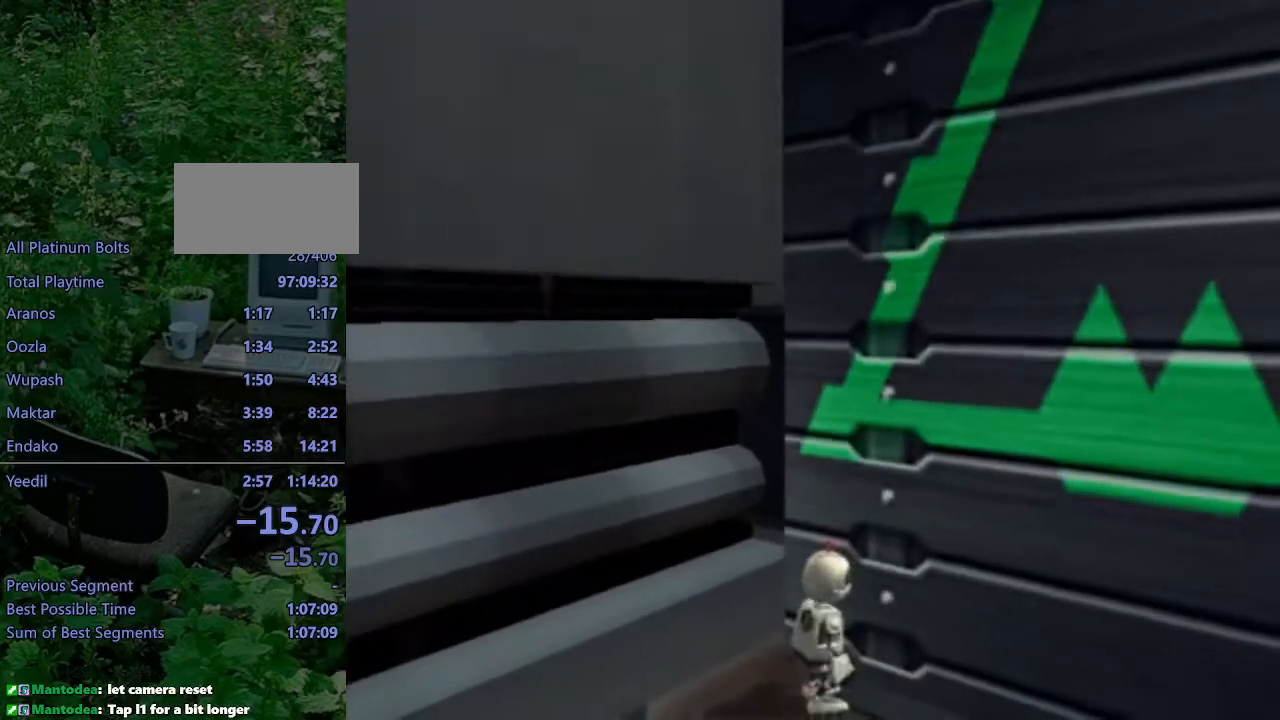
{"buttons": ["DPAD_UP"], "left_stick": "center", "right_stick": "center", "events": [[33, "DPAD_UP", "down"], [117, "right_stick", "left"], [250, "right_stick", "center"]]}
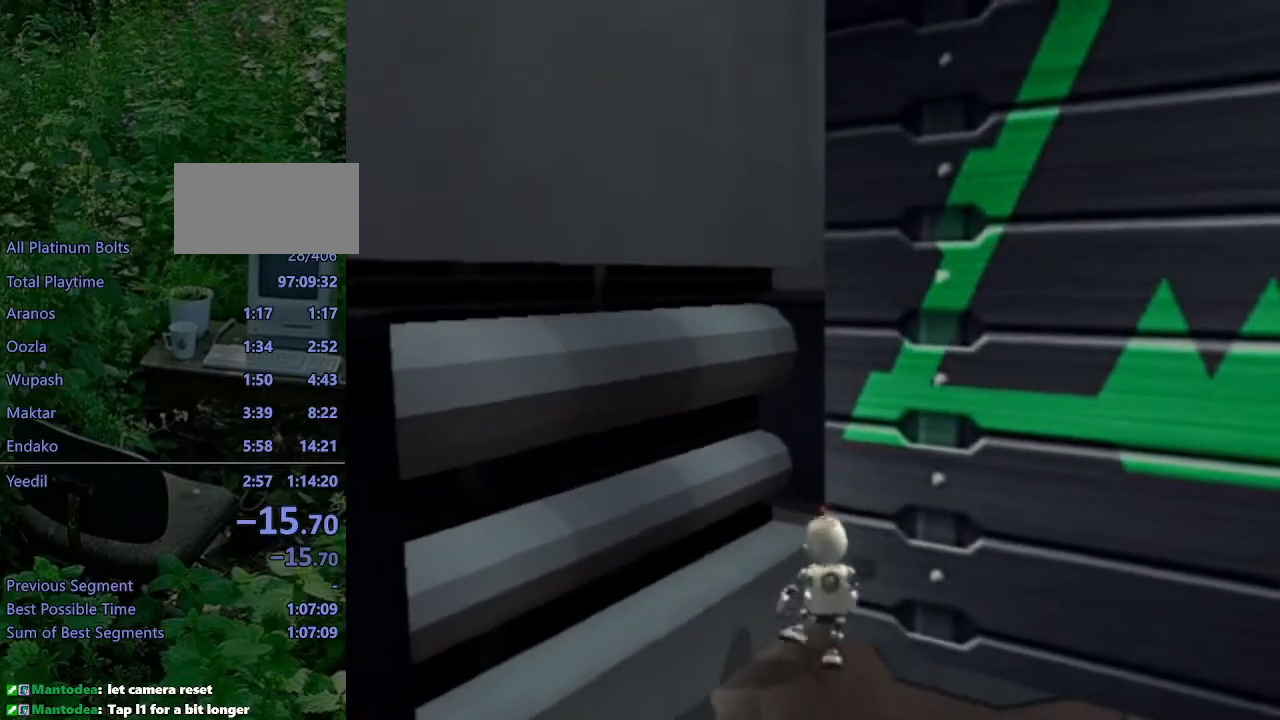
{"buttons": ["L1", "DPAD_LEFT"], "left_stick": "center", "right_stick": "center", "events": [[117, "DPAD_UP", "up"], [200, "L1", "down"], [300, "DPAD_LEFT", "down"]]}
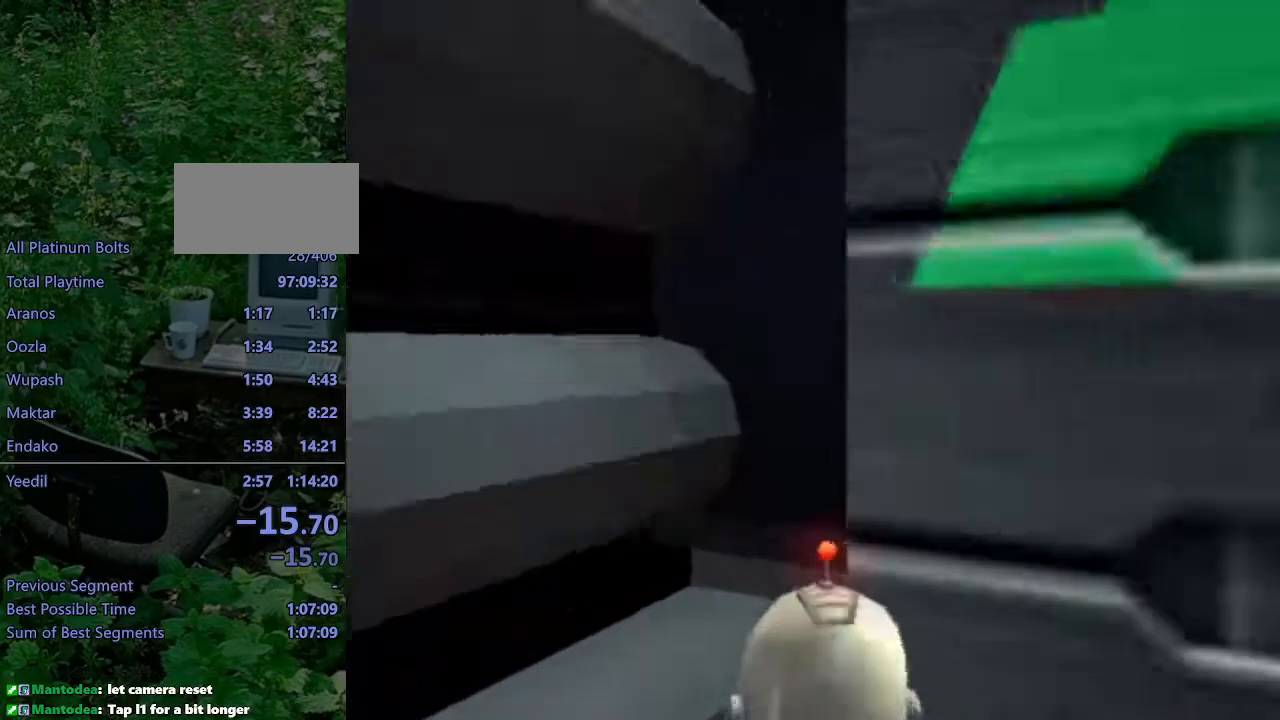
{"buttons": ["L1", "DPAD_LEFT"], "left_stick": "center", "right_stick": "center", "events": []}
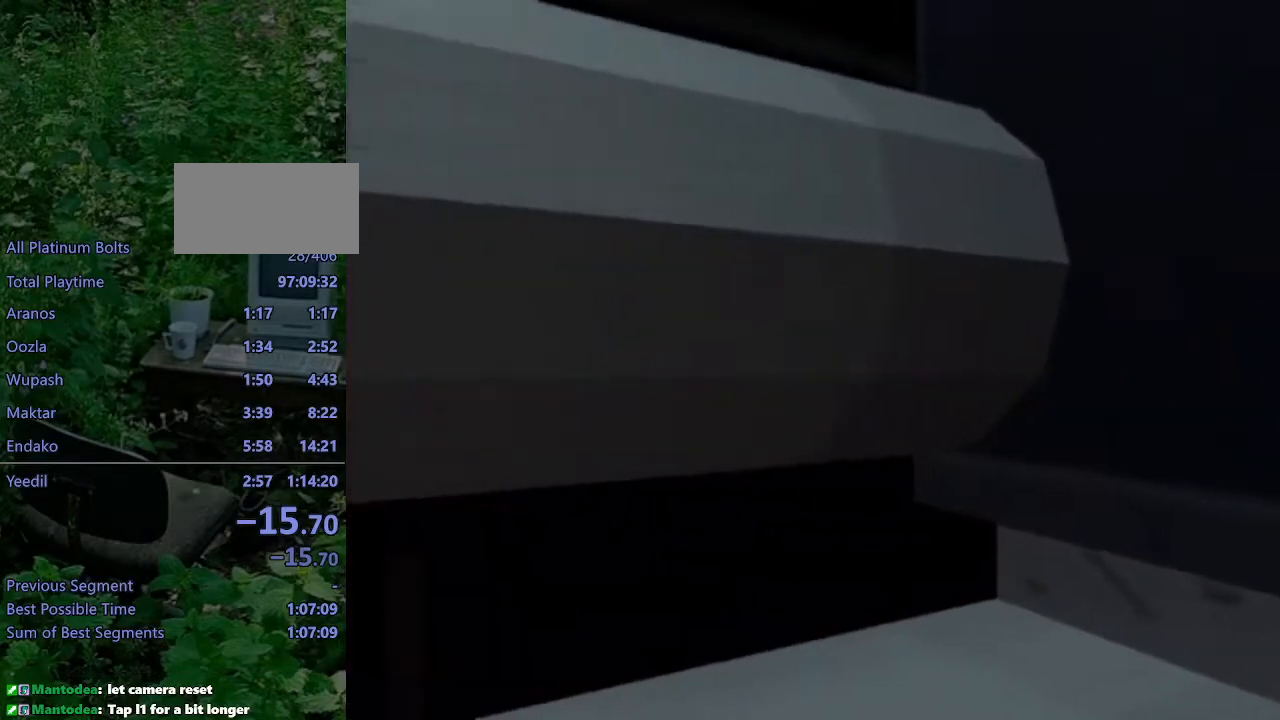
{"buttons": ["L1", "DPAD_LEFT"], "left_stick": "center", "right_stick": "center", "events": []}
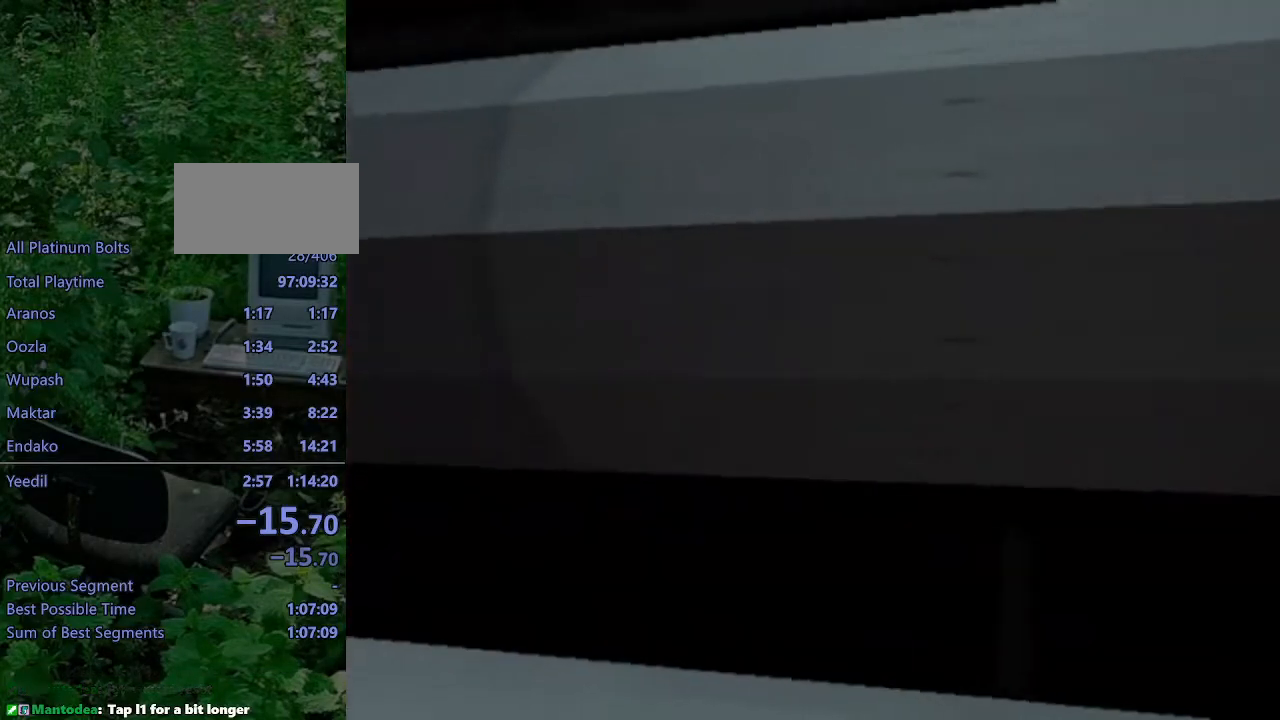
{"buttons": ["L1", "DPAD_LEFT"], "left_stick": "center", "right_stick": "center", "events": []}
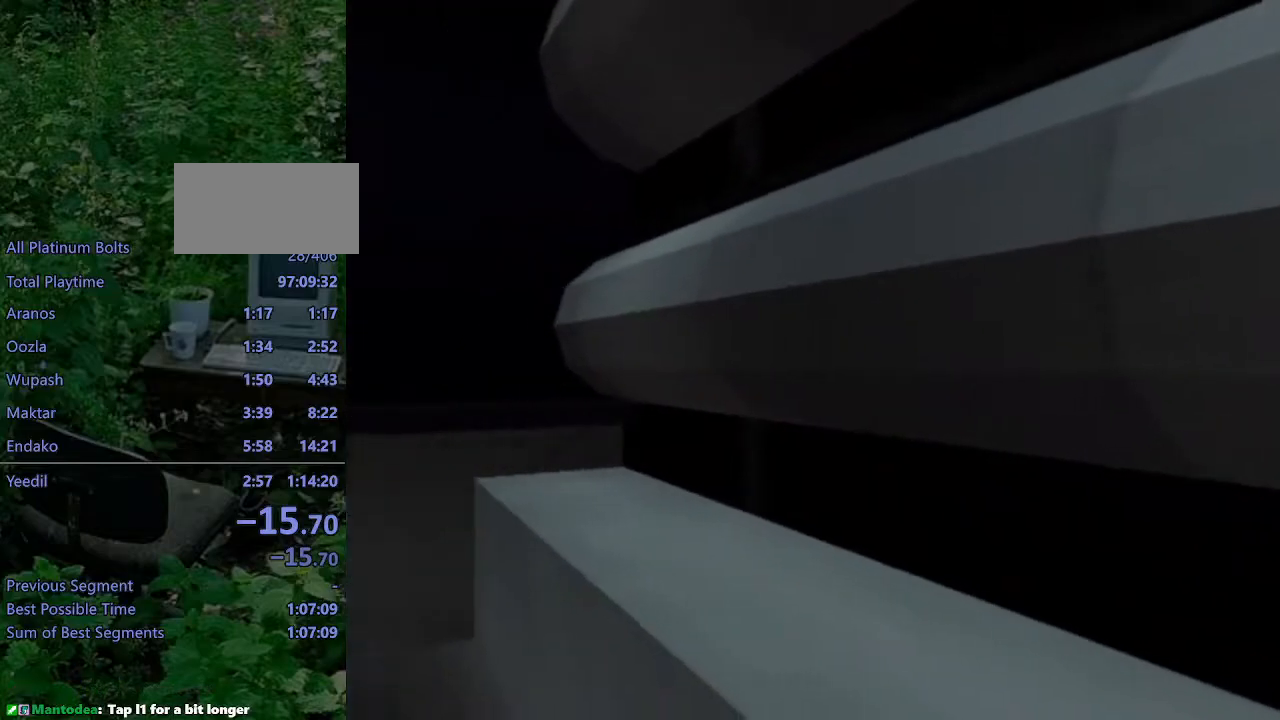
{"buttons": ["L1"], "left_stick": "center", "right_stick": "center", "events": [[300, "DPAD_LEFT", "up"]]}
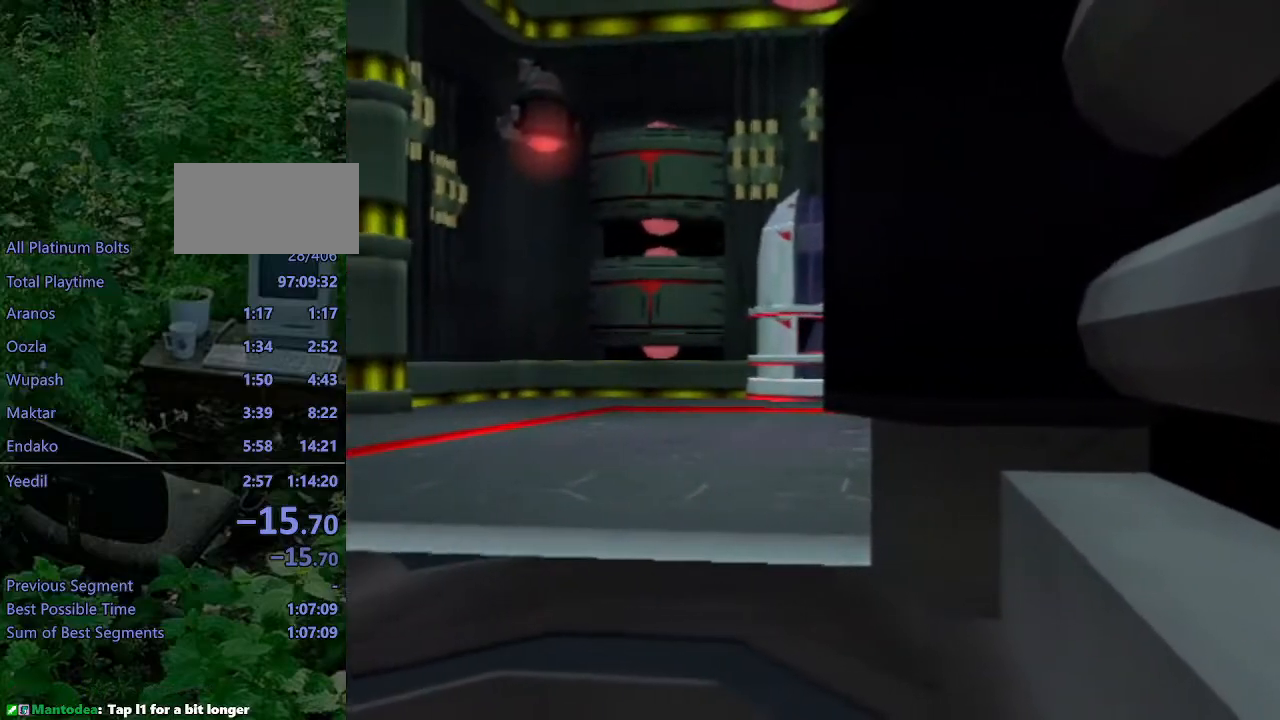
{"buttons": ["L1"], "left_stick": "center", "right_stick": "center", "events": [[83, "DPAD_RIGHT", "down"], [200, "DPAD_RIGHT", "up"]]}
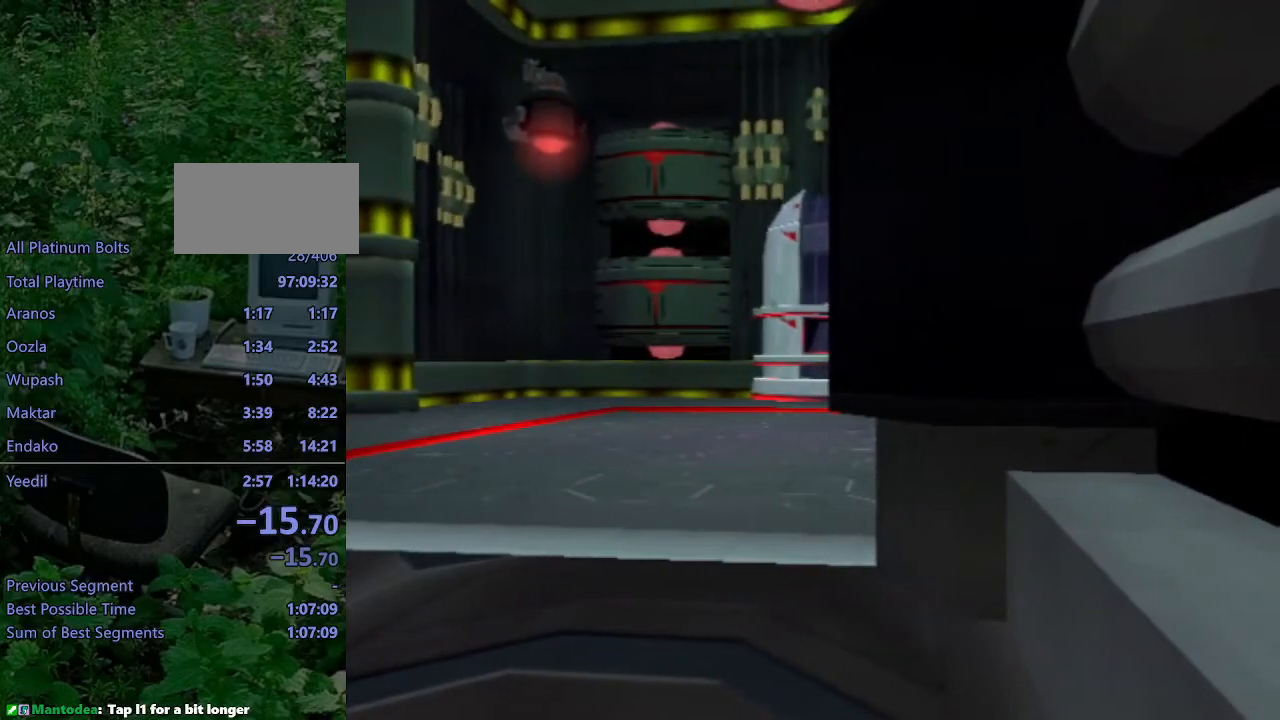
{"buttons": ["L1"], "left_stick": "center", "right_stick": "center", "events": [[33, "DPAD_RIGHT", "down"], [100, "DPAD_RIGHT", "up"]]}
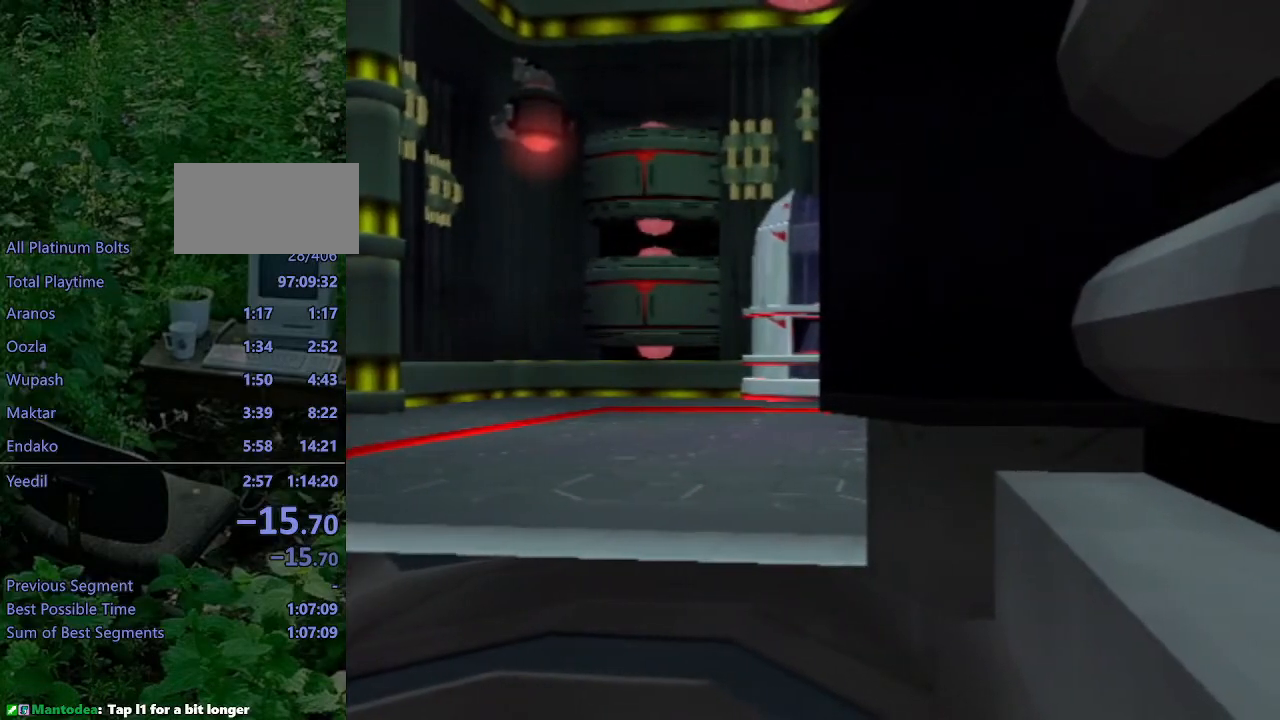
{"buttons": [], "left_stick": "center", "right_stick": "center", "events": [[33, "DPAD_RIGHT", "down"], [67, "DPAD_RIGHT", "up"], [333, "L1", "up"]]}
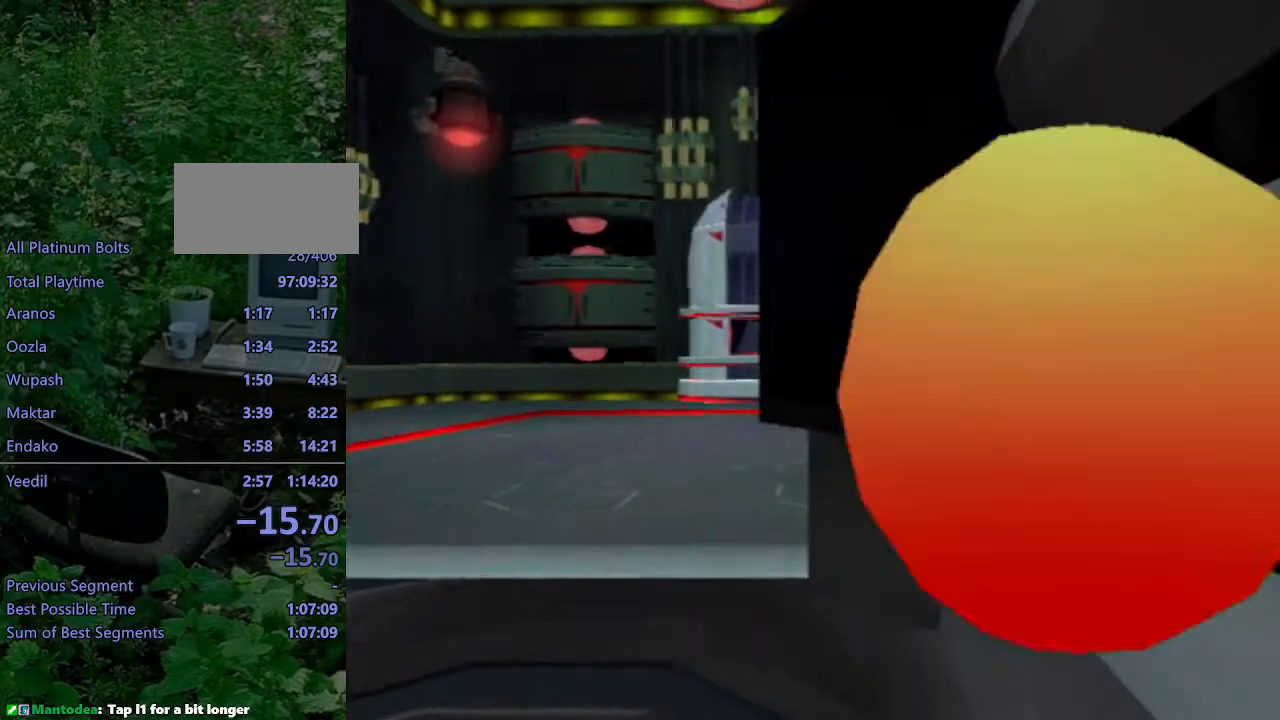
{"buttons": ["SQUARE", "DPAD_UP", "DPAD_RIGHT"], "left_stick": "center", "right_stick": "center", "events": [[250, "L1", "down"], [300, "DPAD_UP", "down"], [317, "DPAD_RIGHT", "down"], [317, "SQUARE", "down"], [367, "L1", "up"]]}
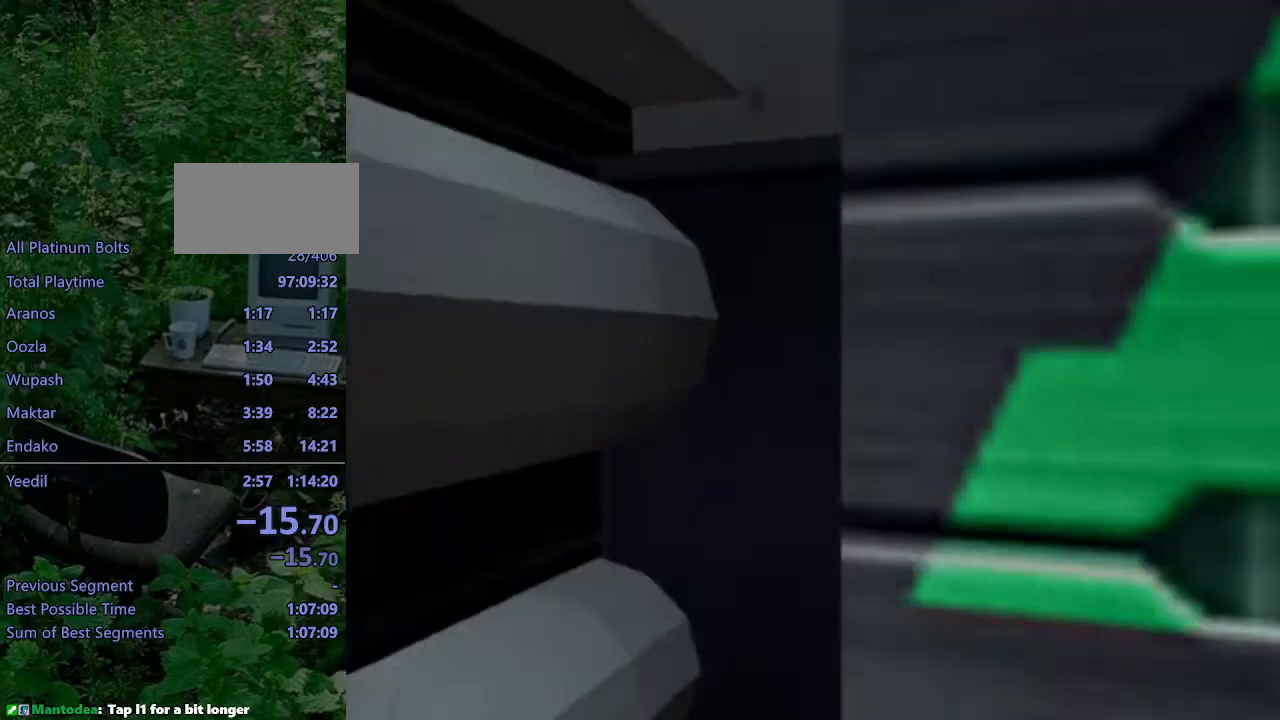
{"buttons": [], "left_stick": "center", "right_stick": "center"}
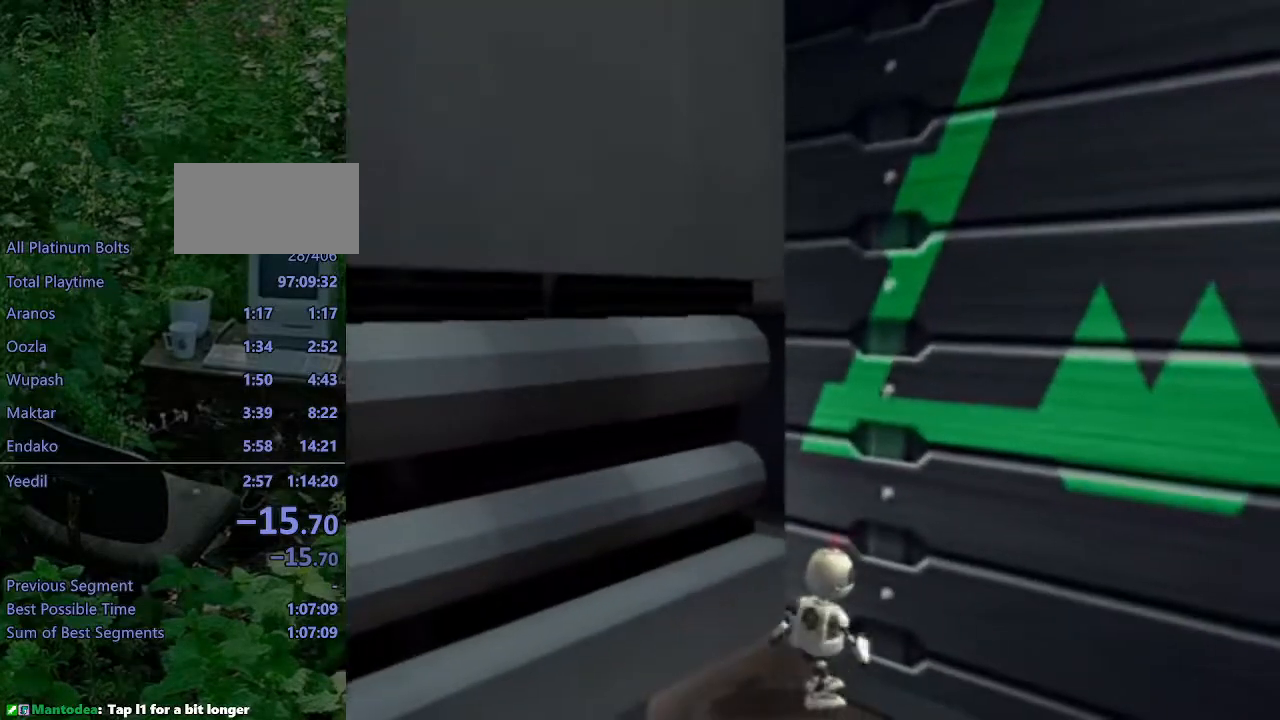
{"buttons": ["DPAD_UP"], "left_stick": "center", "right_stick": "center", "events": [[17, "DPAD_UP", "down"], [100, "right_stick", "left"], [233, "right_stick", "center"]]}
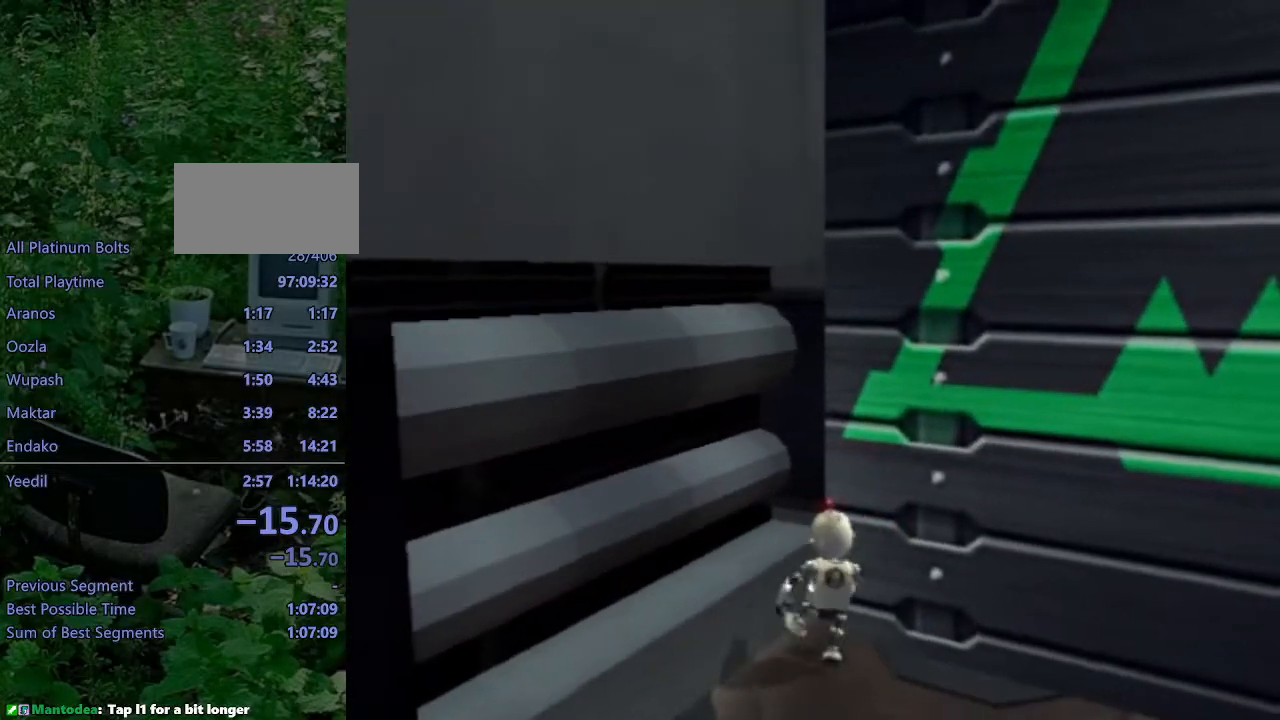
{"buttons": ["L1", "DPAD_LEFT"], "left_stick": "center", "right_stick": "center", "events": [[17, "DPAD_UP", "up"], [133, "L1", "down"], [217, "DPAD_LEFT", "down"]]}
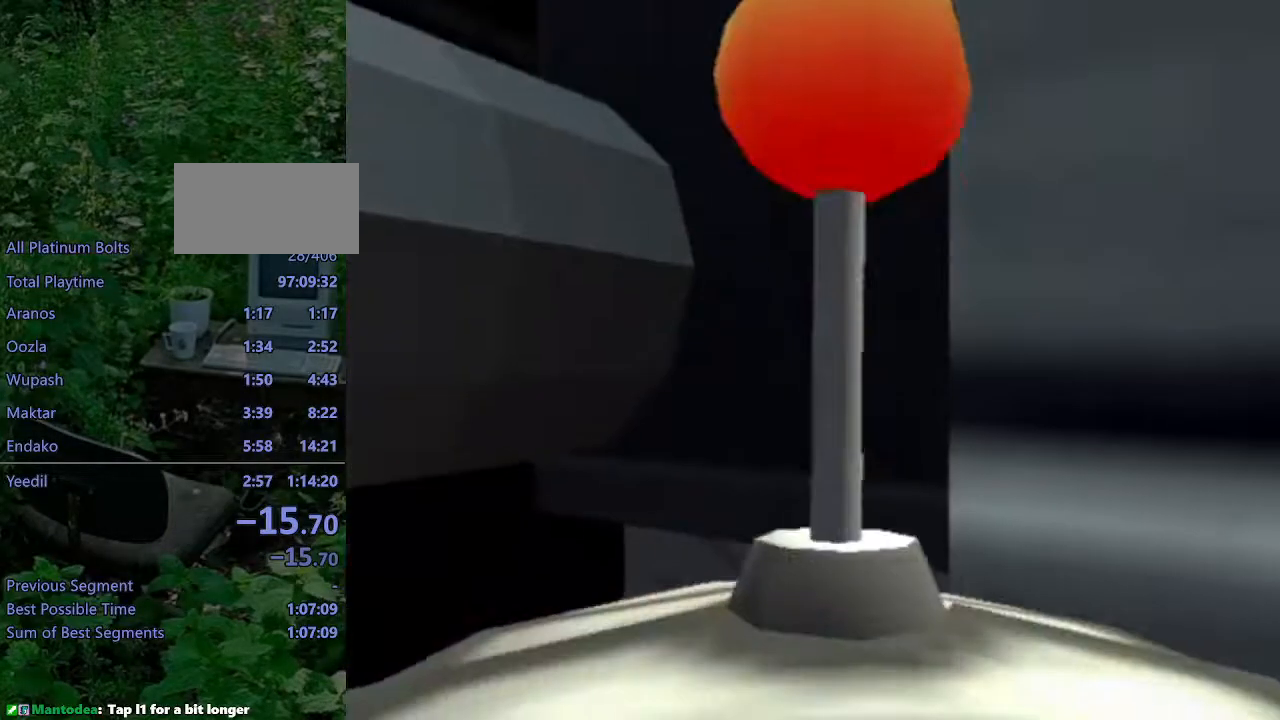
{"buttons": ["L1", "DPAD_LEFT"], "left_stick": "center", "right_stick": "center", "events": []}
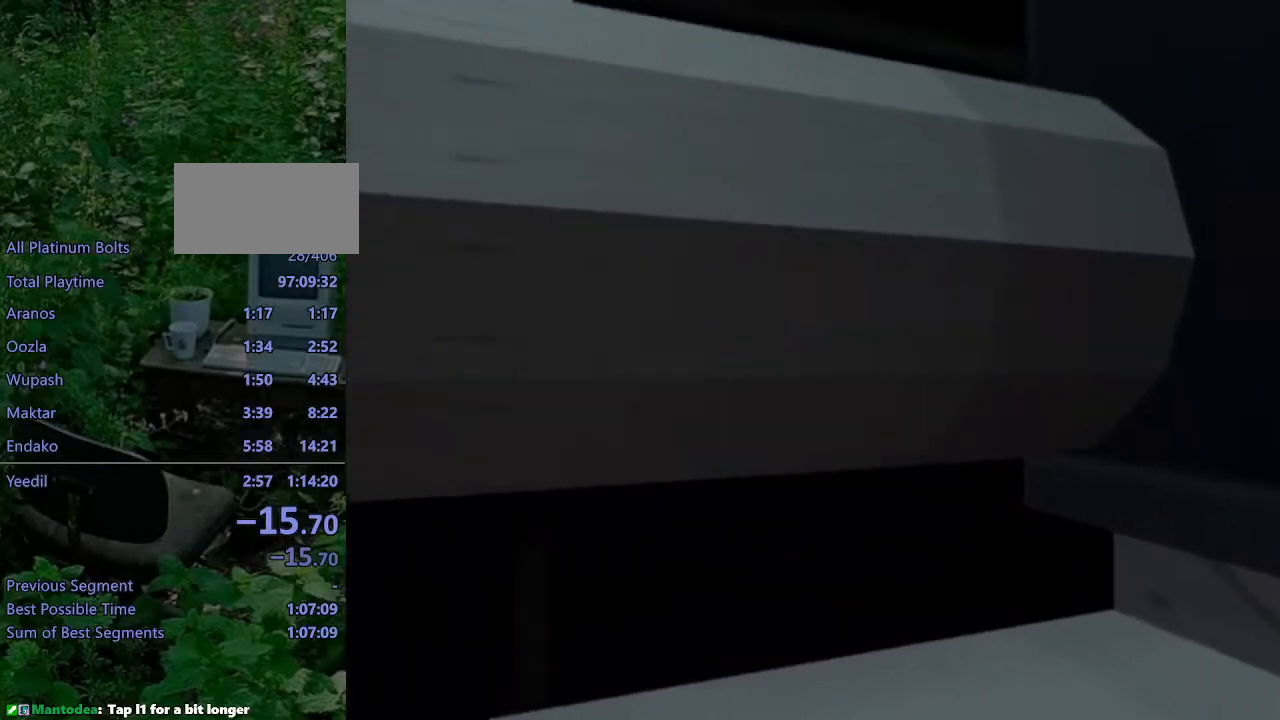
{"buttons": ["L1", "DPAD_LEFT"], "left_stick": "center", "right_stick": "center", "events": []}
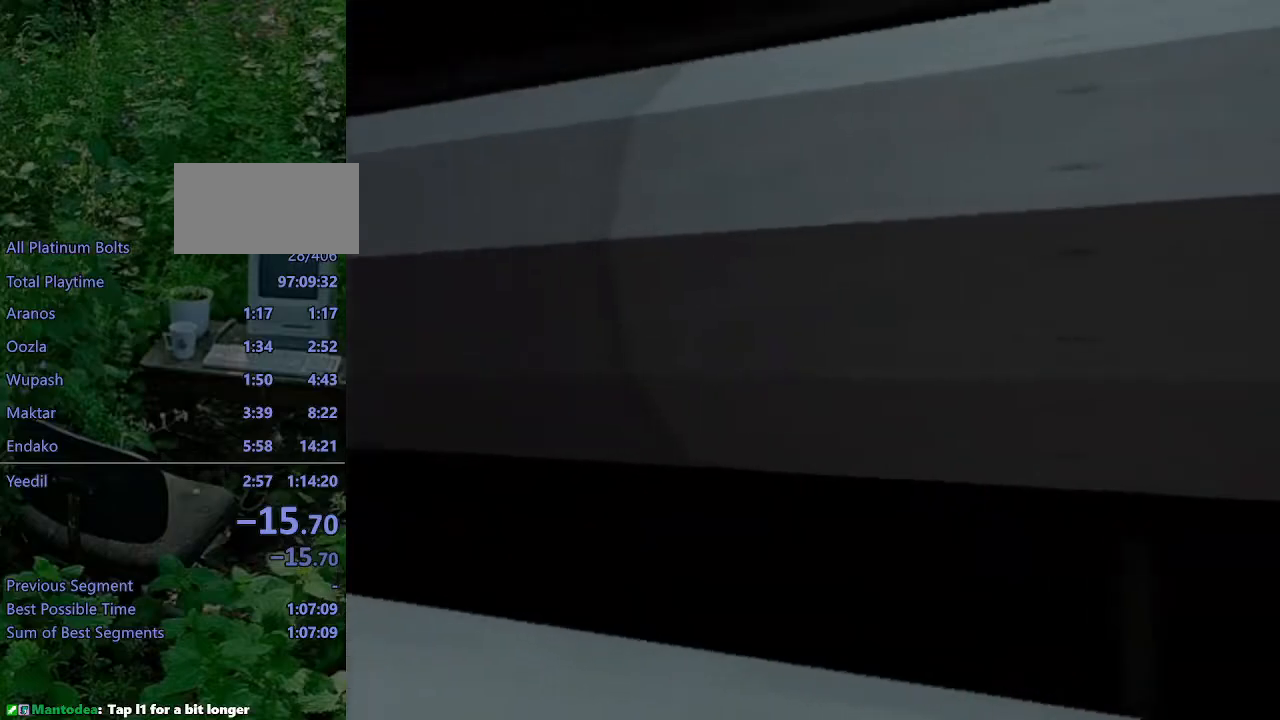
{"buttons": ["L1", "DPAD_LEFT"], "left_stick": "center", "right_stick": "center", "events": []}
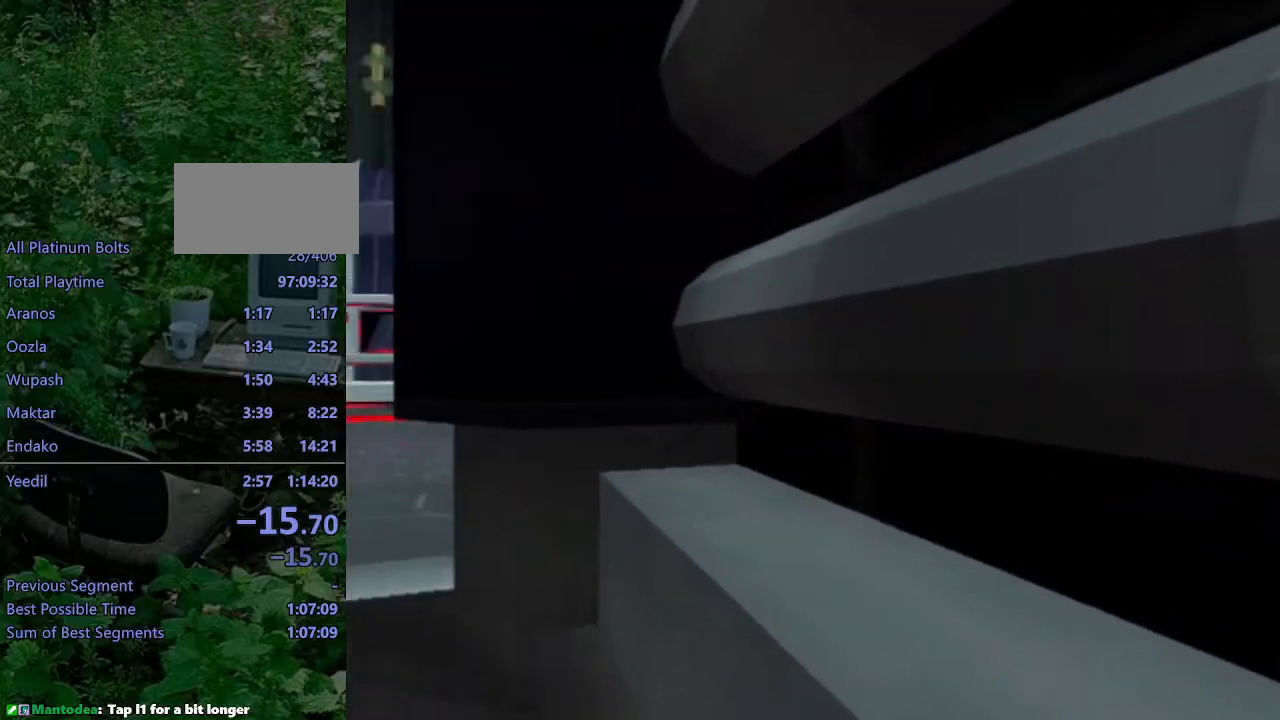
{"buttons": ["L1"], "left_stick": "center", "right_stick": "center", "events": [[250, "DPAD_LEFT", "up"]]}
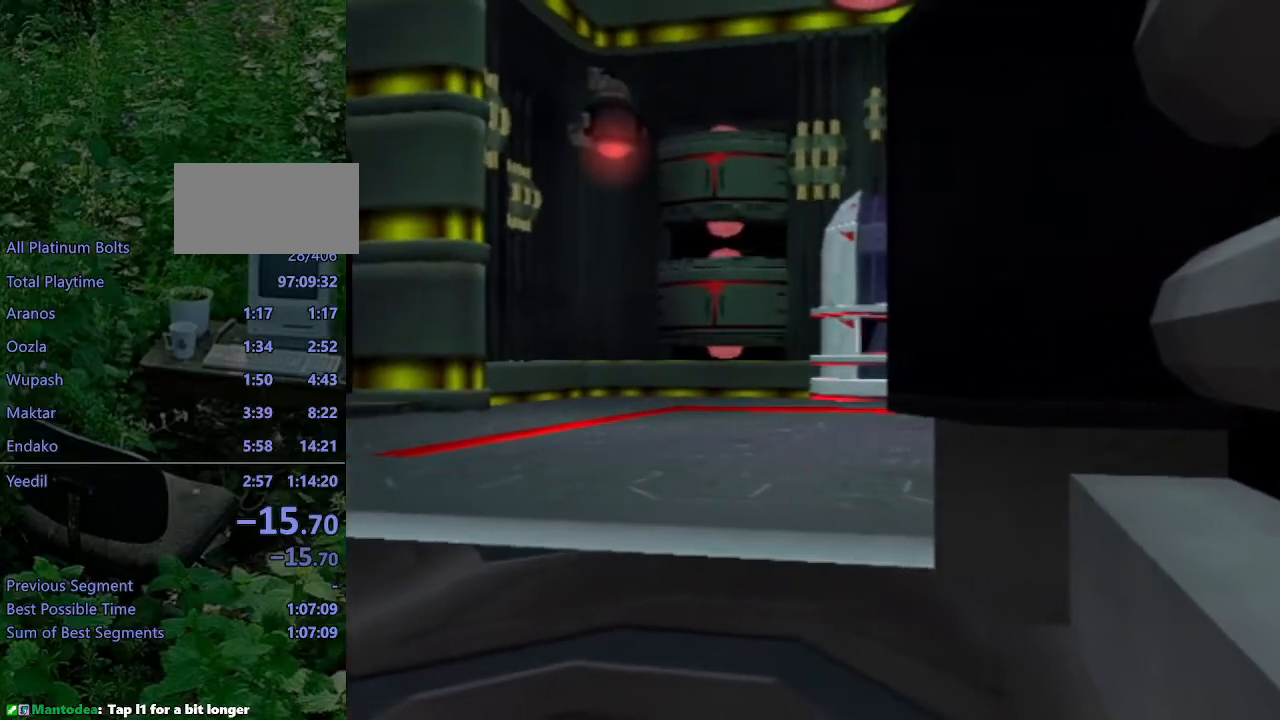
{"buttons": ["L1"], "left_stick": "center", "right_stick": "center", "events": [[33, "DPAD_RIGHT", "down"], [200, "DPAD_RIGHT", "up"]]}
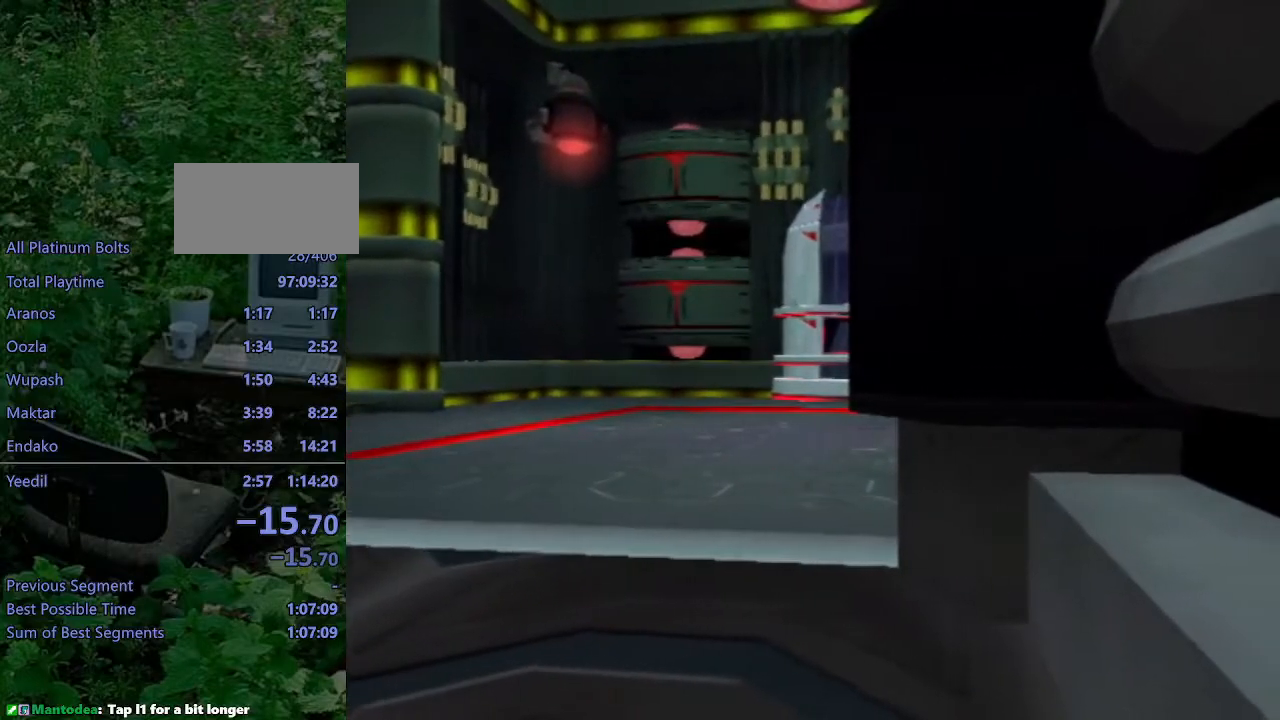
{"buttons": ["L1"], "left_stick": "center", "right_stick": "center", "events": [[83, "DPAD_RIGHT", "down"], [183, "DPAD_RIGHT", "up"]]}
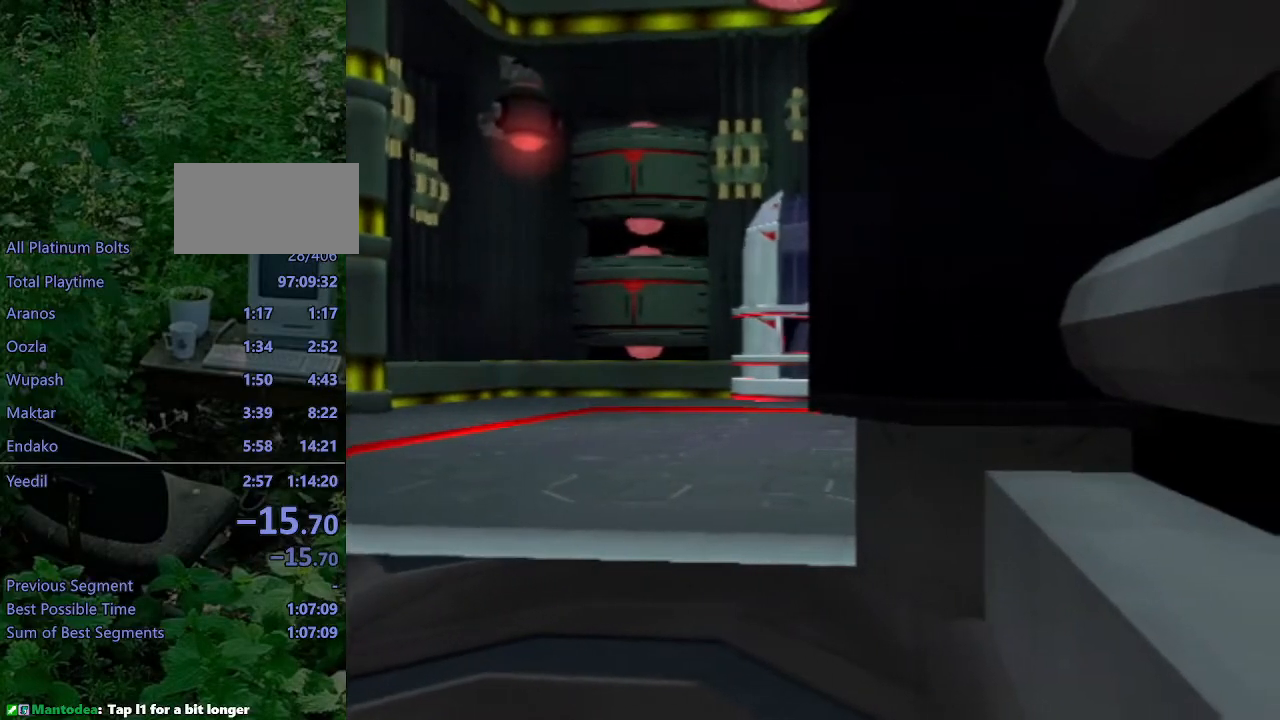
{"buttons": ["SQUARE", "L1", "DPAD_UP"], "left_stick": "center", "right_stick": "center", "events": [[67, "L1", "up"], [433, "L1", "down"], [483, "DPAD_UP", "down"], [500, "SQUARE", "down"]]}
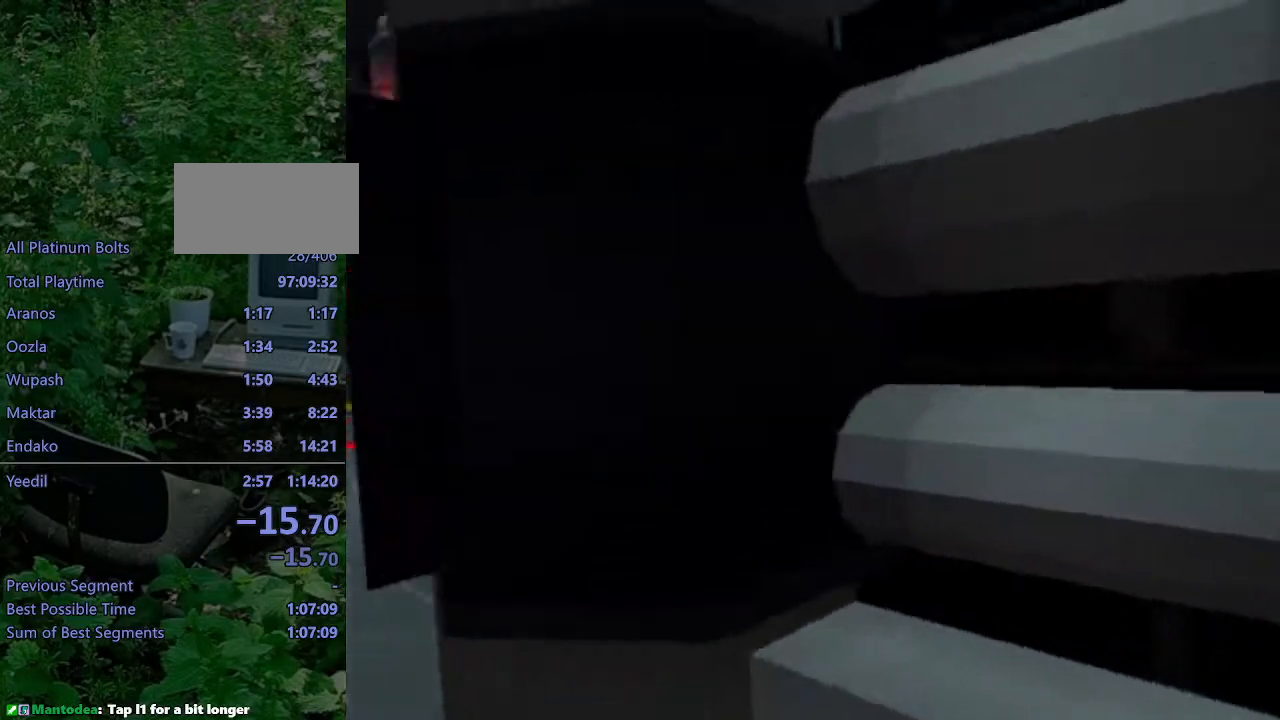
{"buttons": [], "left_stick": "center", "right_stick": "center", "events": [[33, "DPAD_RIGHT", "down"], [33, "L1", "up"], [317, "DPAD_RIGHT", "up"], [333, "DPAD_UP", "up"], [417, "SQUARE", "up"]]}
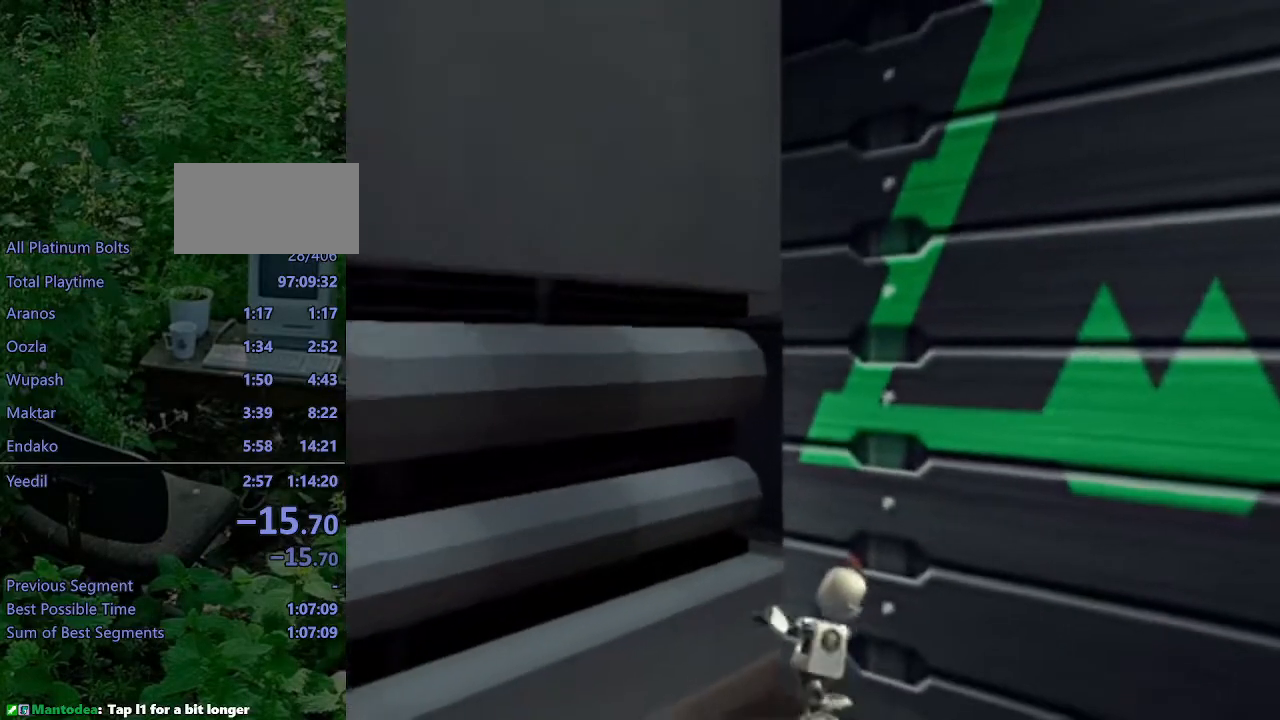
{"buttons": ["DPAD_UP"], "left_stick": "center", "right_stick": "center", "events": [[167, "DPAD_UP", "down"], [283, "right_stick", "left"], [417, "right_stick", "center"]]}
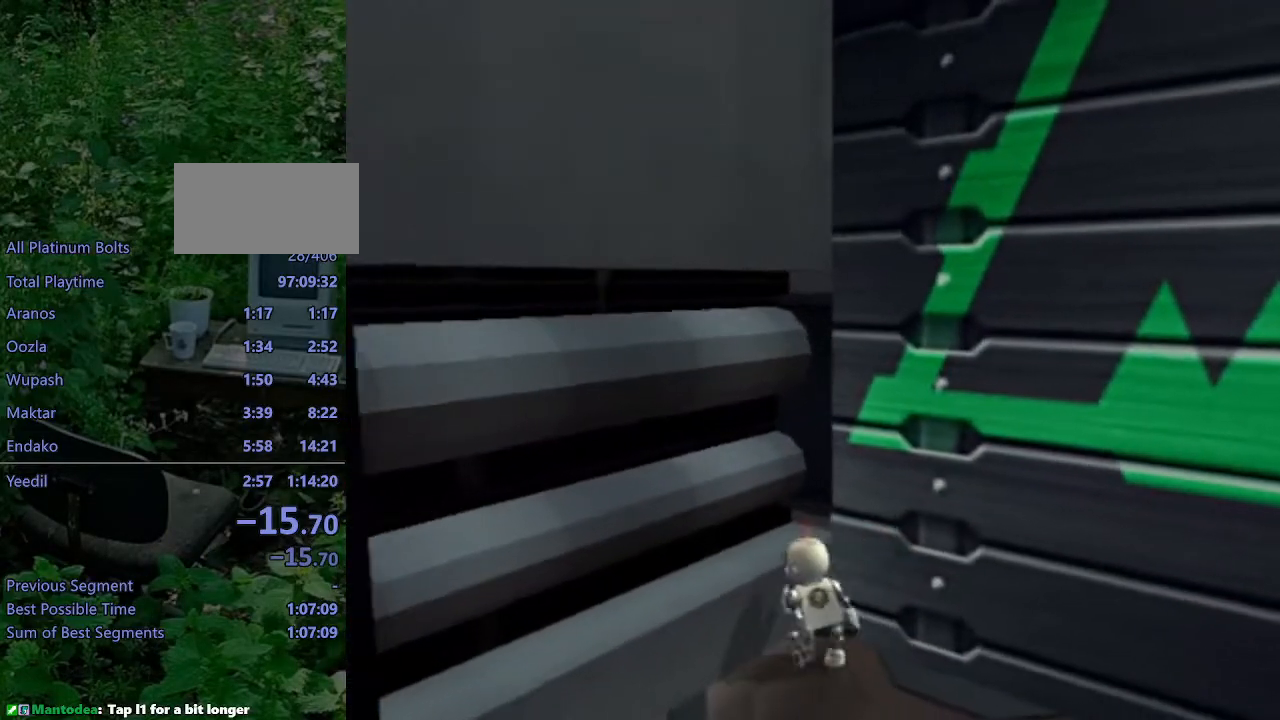
{"buttons": ["L1", "DPAD_LEFT"], "left_stick": "center", "right_stick": "center", "events": [[183, "DPAD_UP", "up"], [250, "L1", "down"], [400, "DPAD_LEFT", "down"]]}
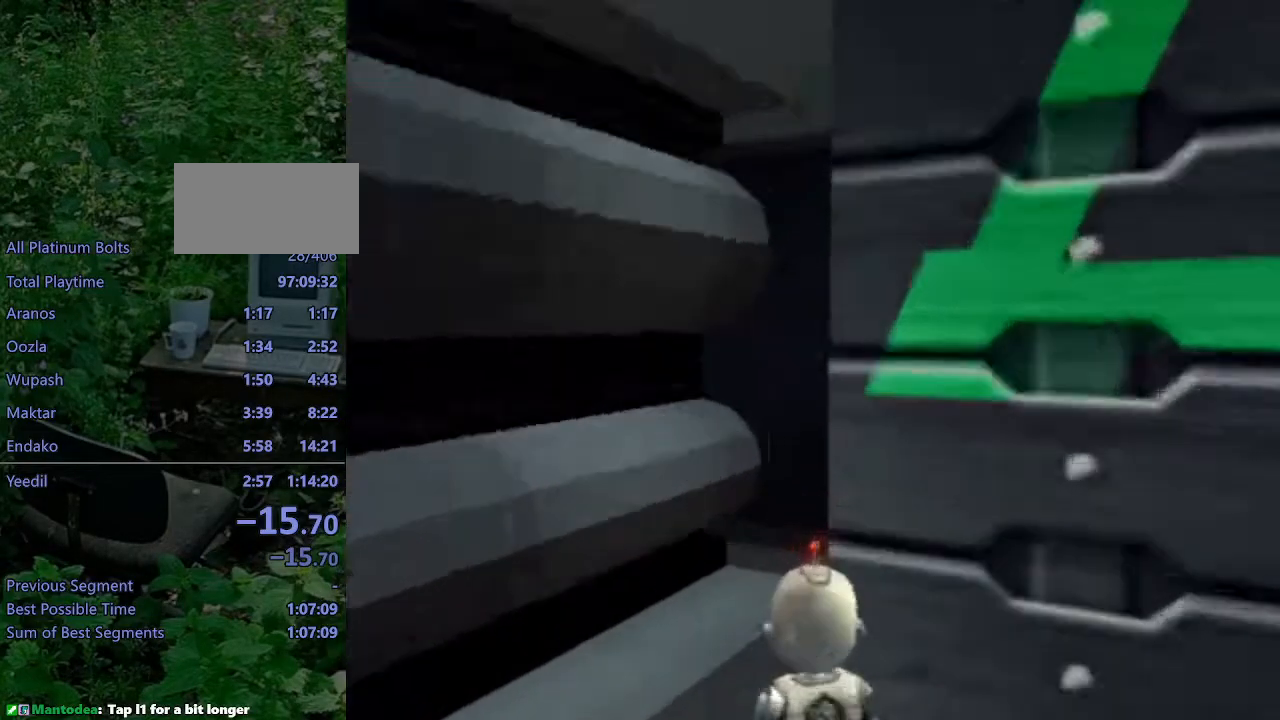
{"buttons": ["L1", "DPAD_LEFT"], "left_stick": "center", "right_stick": "center", "events": []}
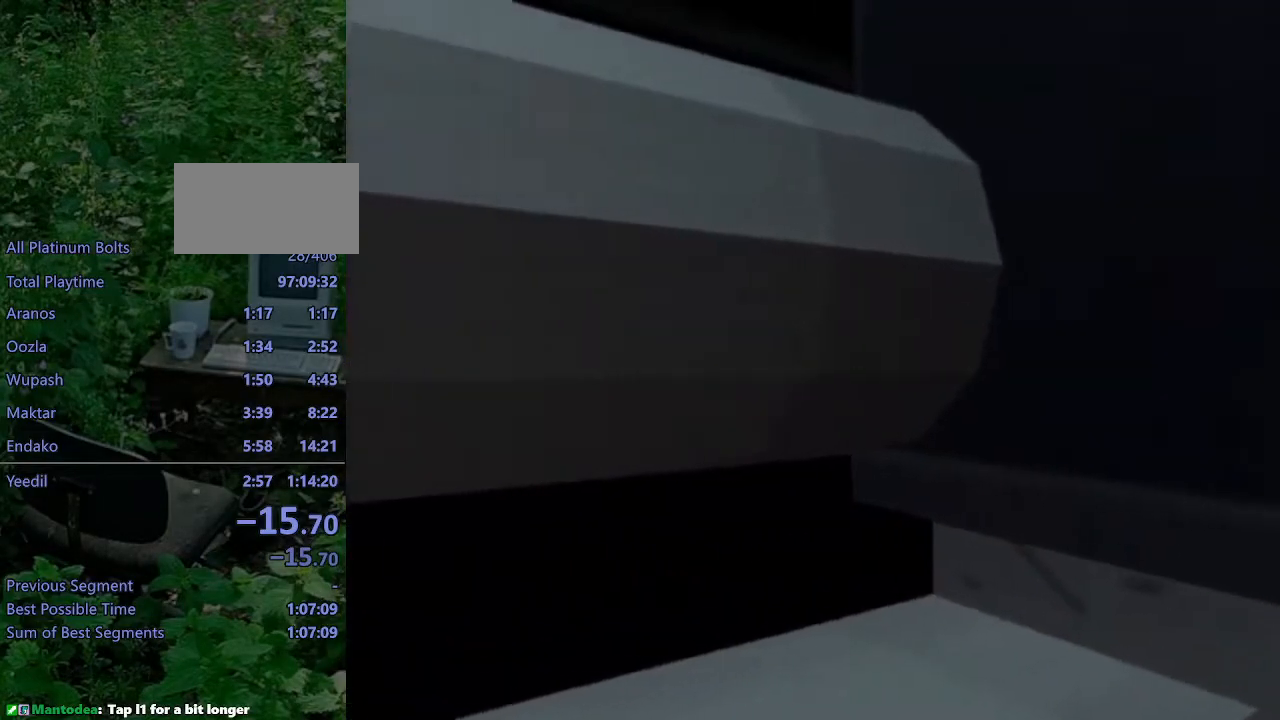
{"buttons": ["L1", "DPAD_LEFT"], "left_stick": "center", "right_stick": "center", "events": []}
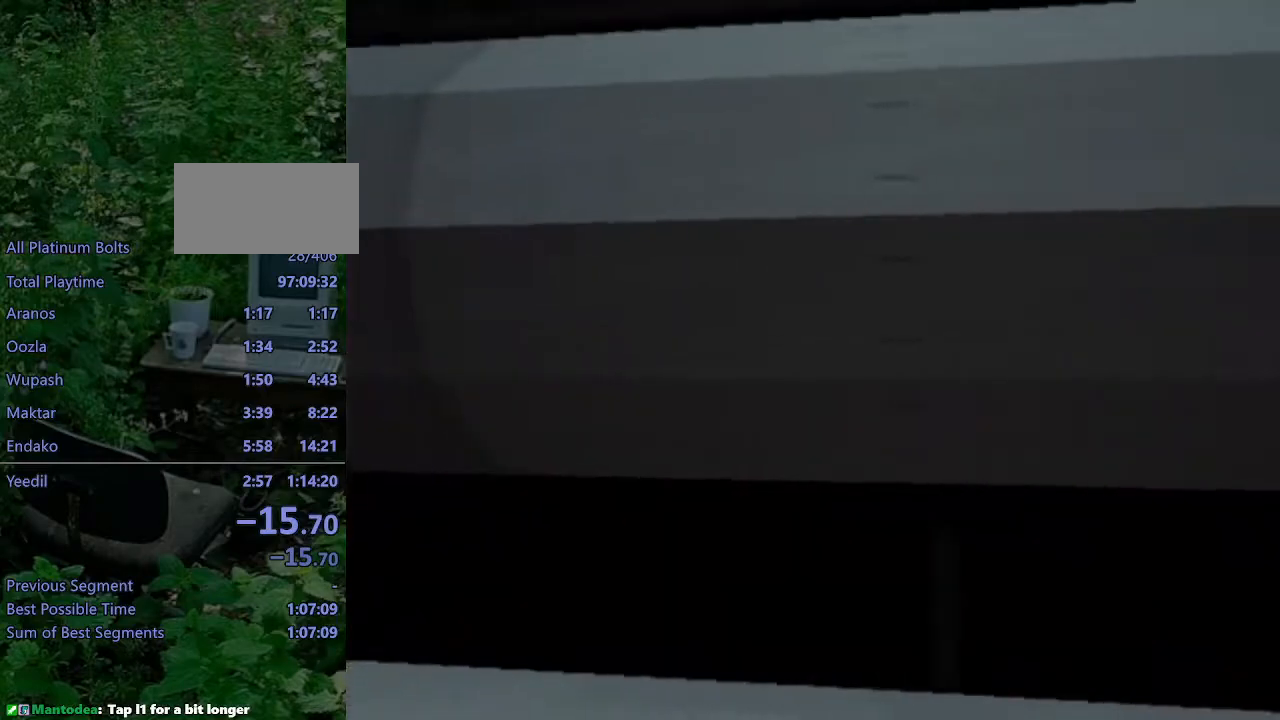
{"buttons": ["L1", "DPAD_LEFT"], "left_stick": "center", "right_stick": "center", "events": []}